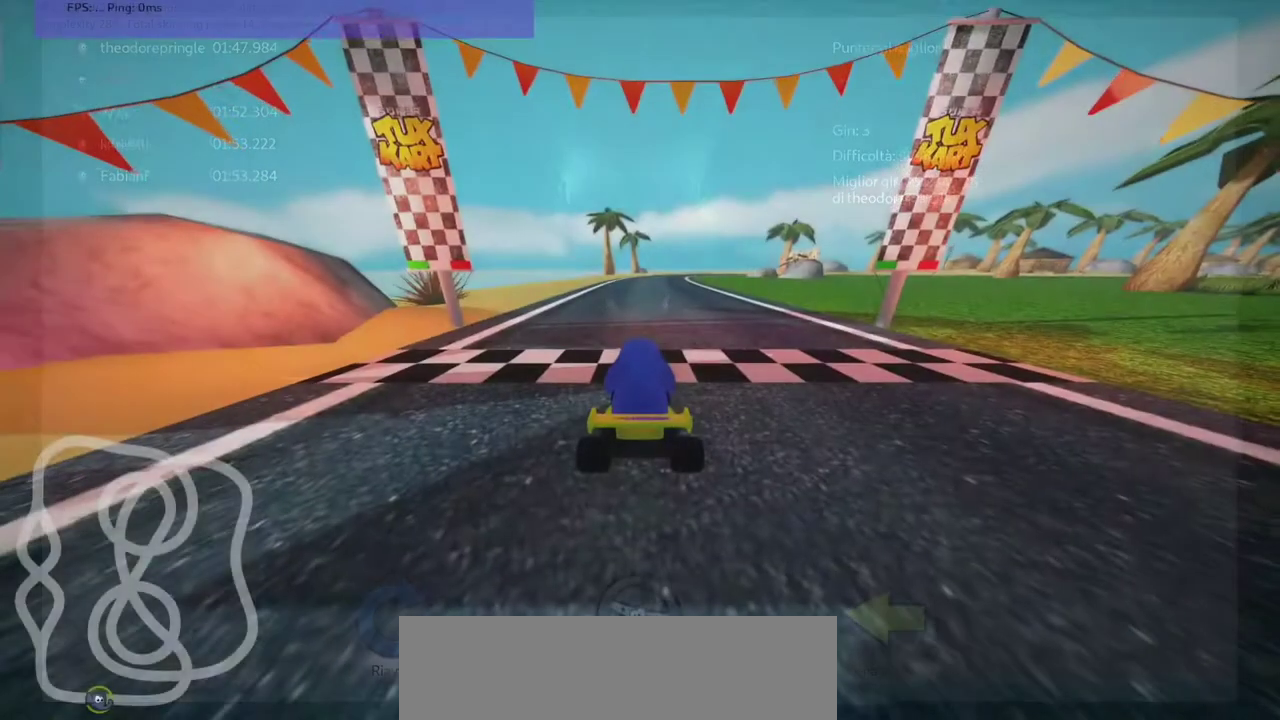
Gameplay with keyboard; each line is a JSON object with the keys held at the frame after it. "events" lists presses ("down") and releases ("up") of ".", "/", "alt_r", "b", "c", "comma", "ctrl_r", "d", "down", "f", "g", "h", "j", "k", "l", "left", "m", "n", "quote", "return", "right", "semicolon", "shift_r", "space", "super", "up" and "v" between this image and that frame as [ms after this image, input, new state], when the widget could be followed in between. No other keys are recorded. Mouse input is not recorded.
{"keys": ["b"], "events": [[67, "b", "down"]]}
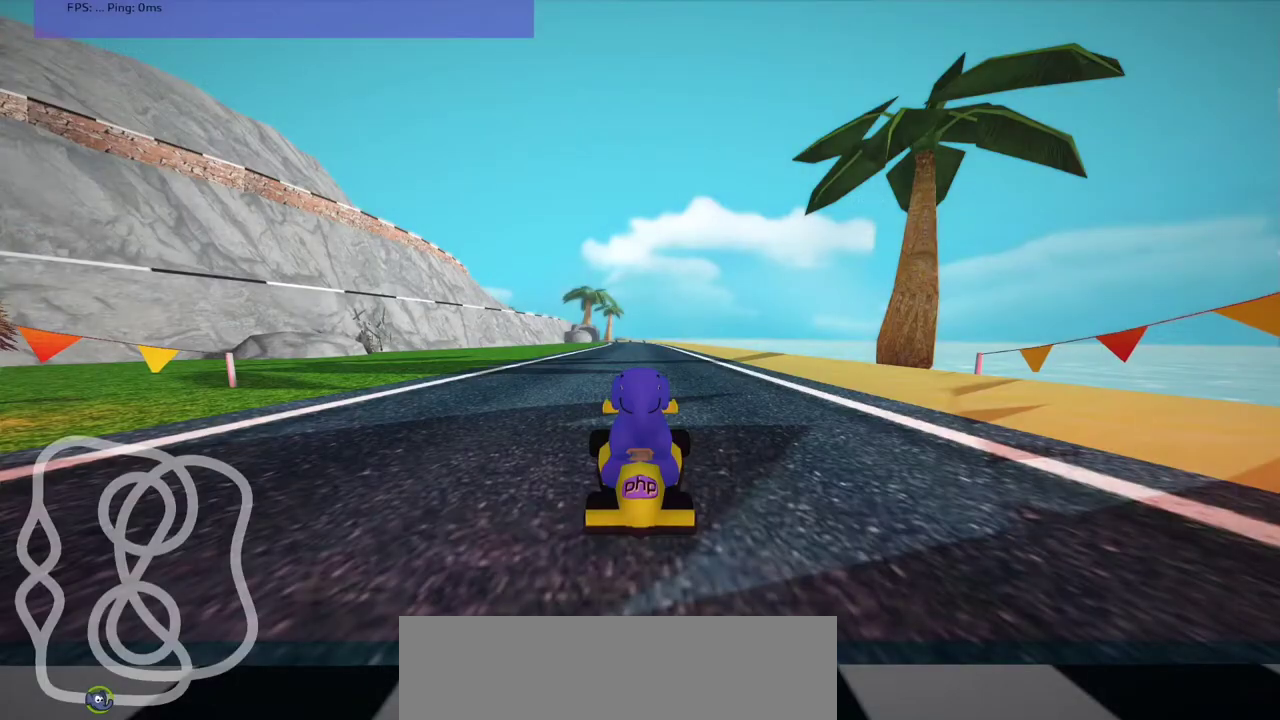
{"keys": ["b"], "events": []}
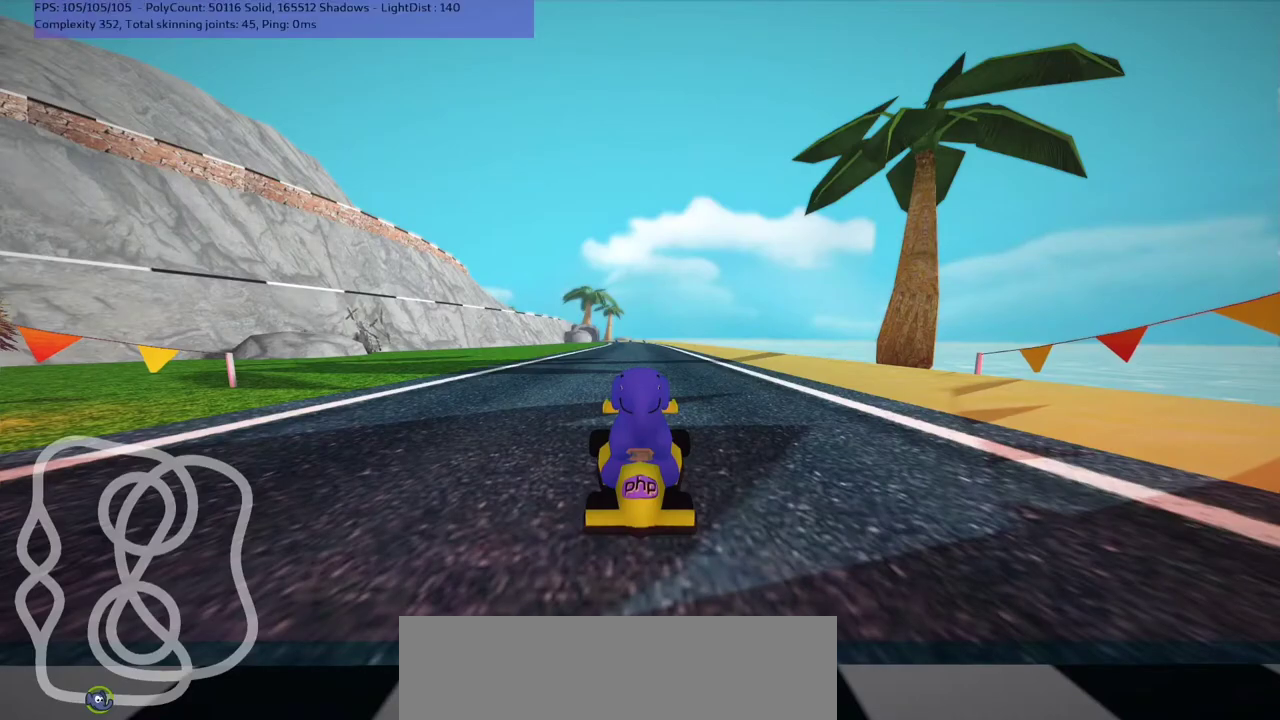
{"keys": [], "events": [[500, "b", "up"]]}
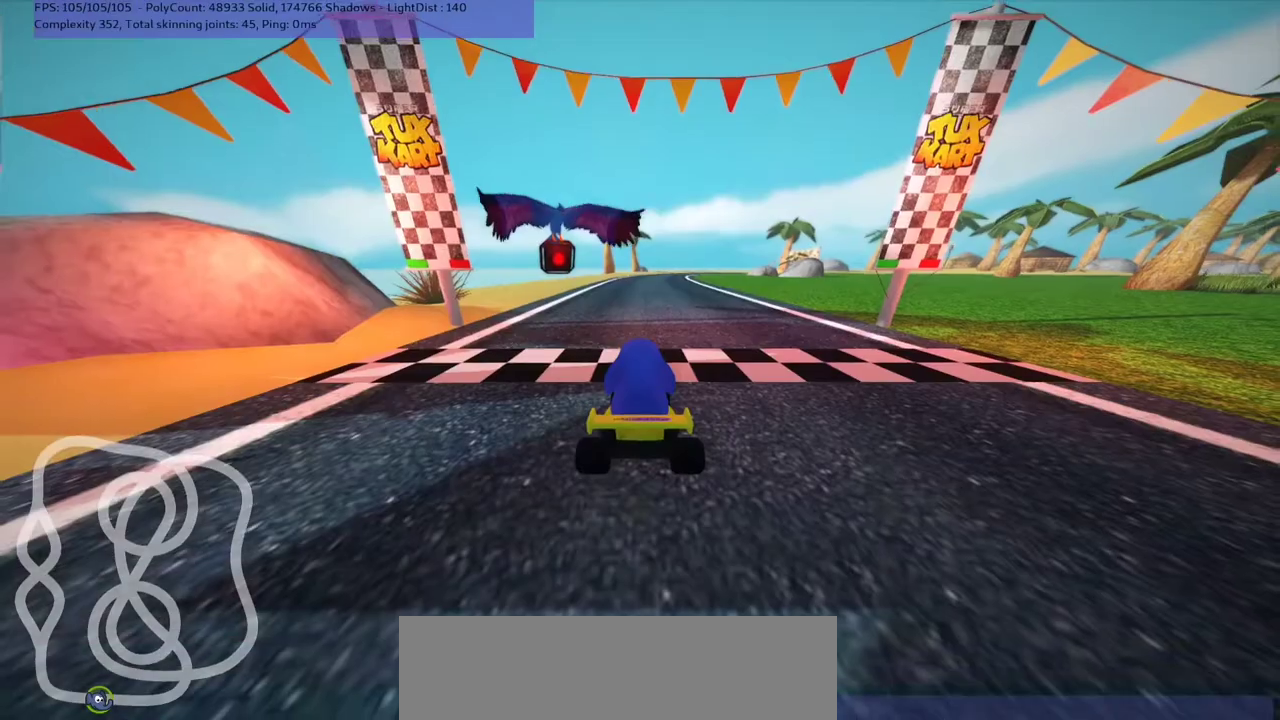
{"keys": [], "events": []}
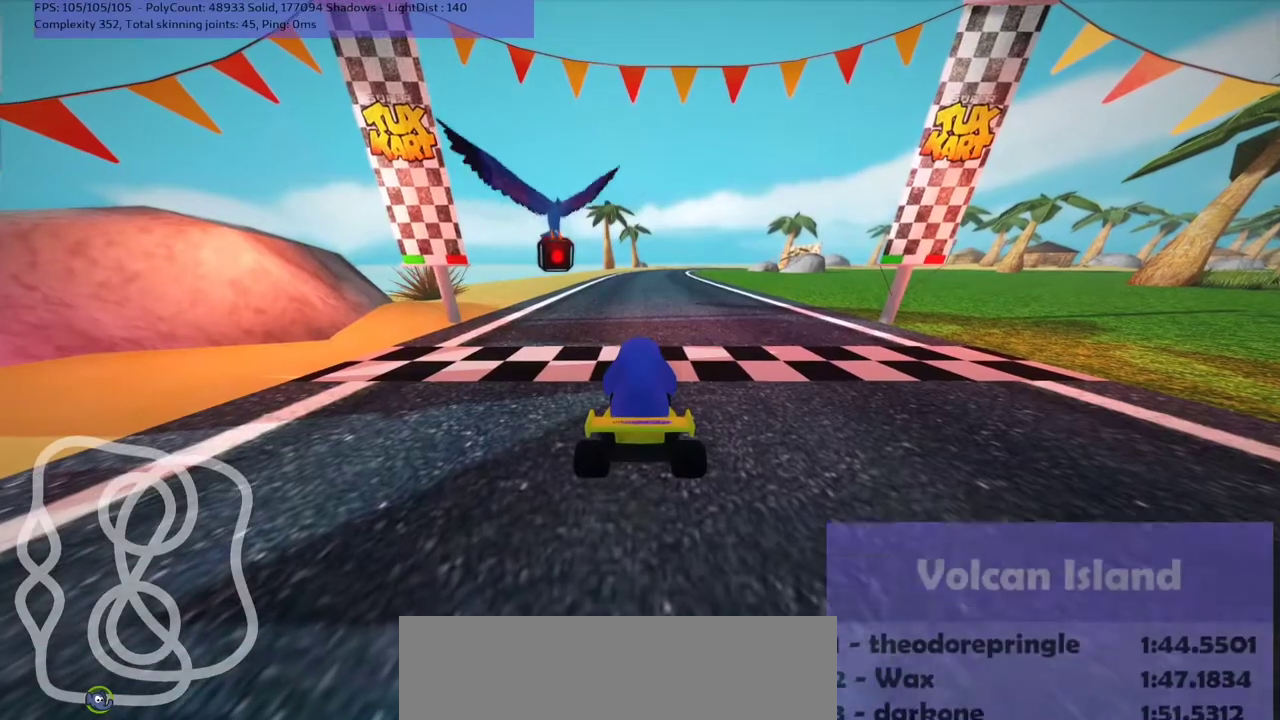
{"keys": [], "events": []}
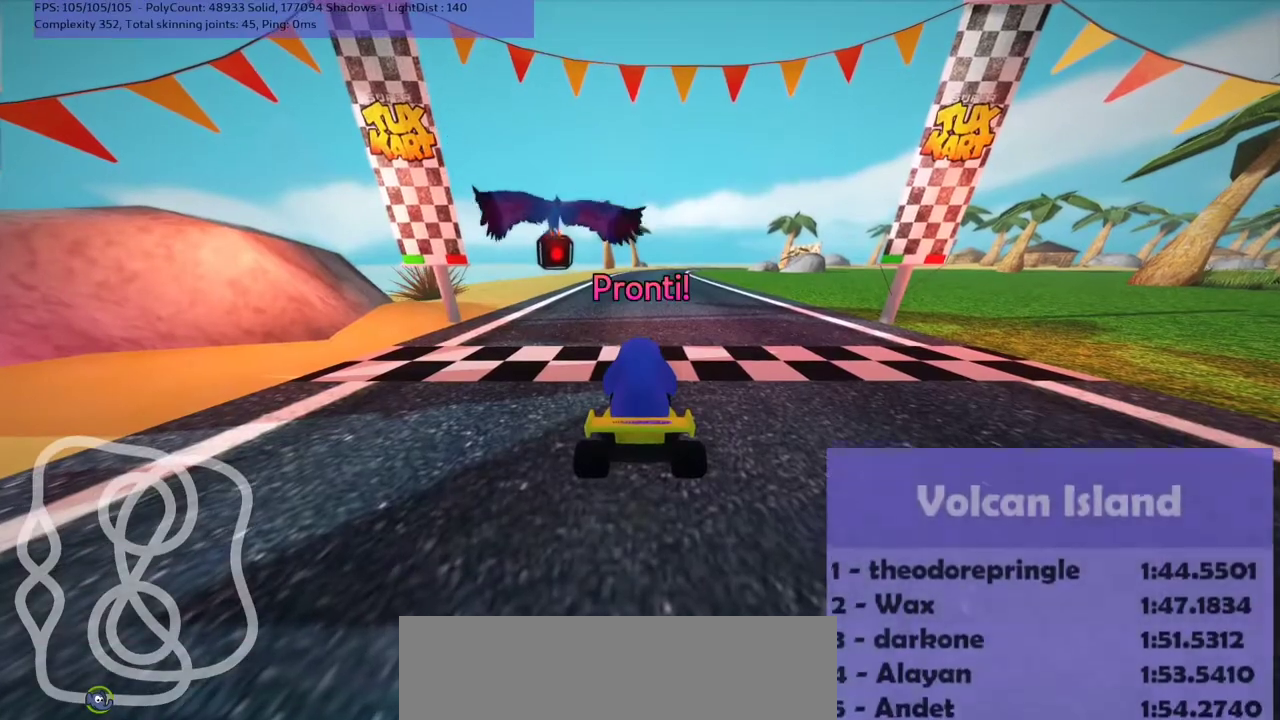
{"keys": [], "events": []}
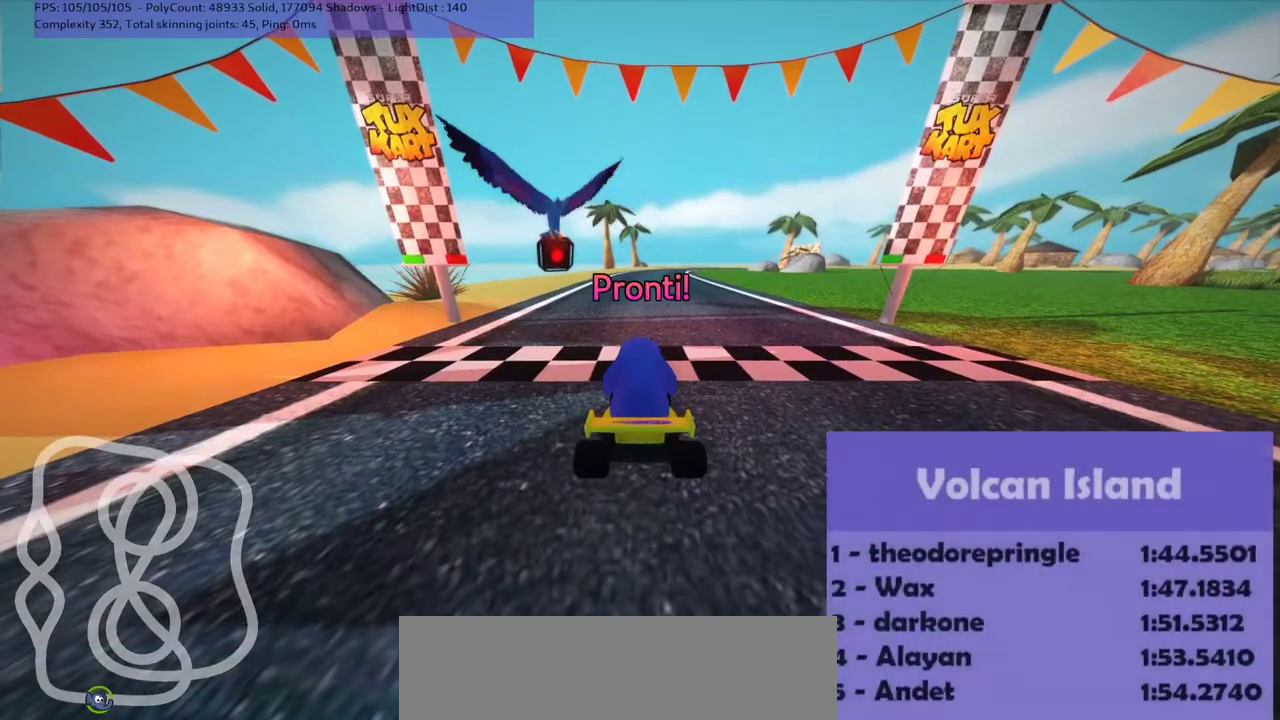
{"keys": ["up"], "events": [[200, "up", "down"]]}
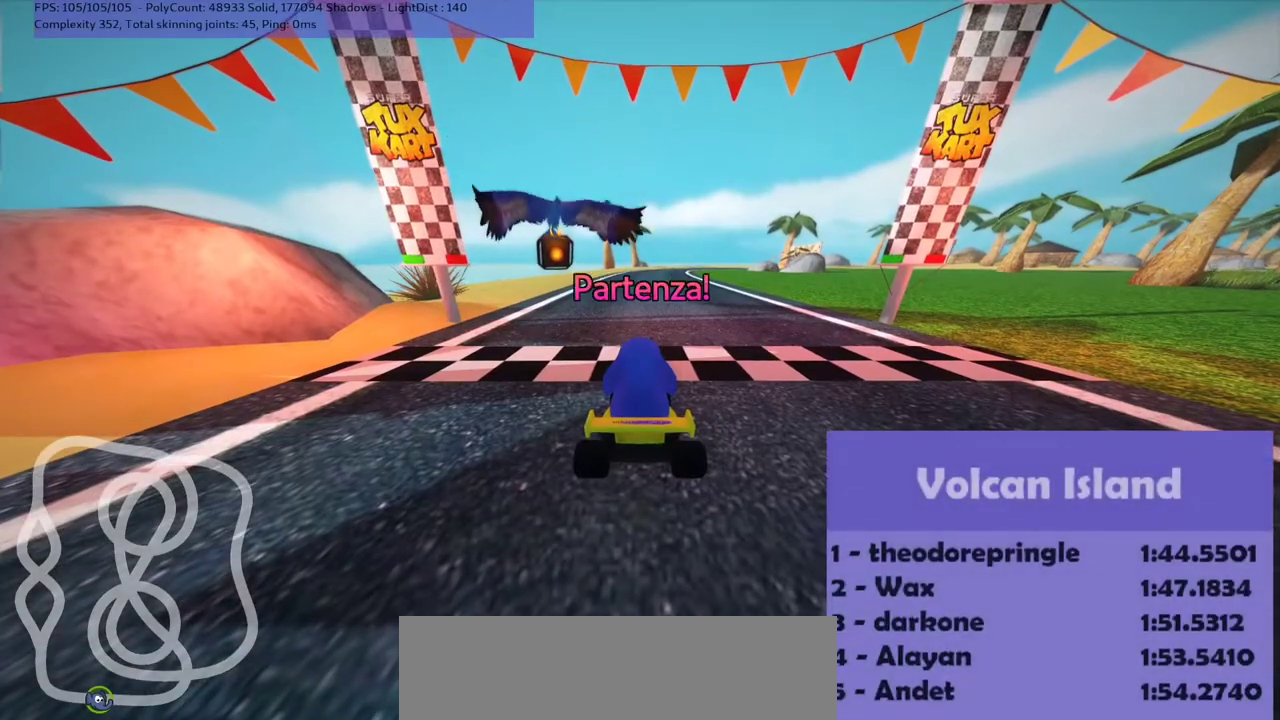
{"keys": ["up"], "events": []}
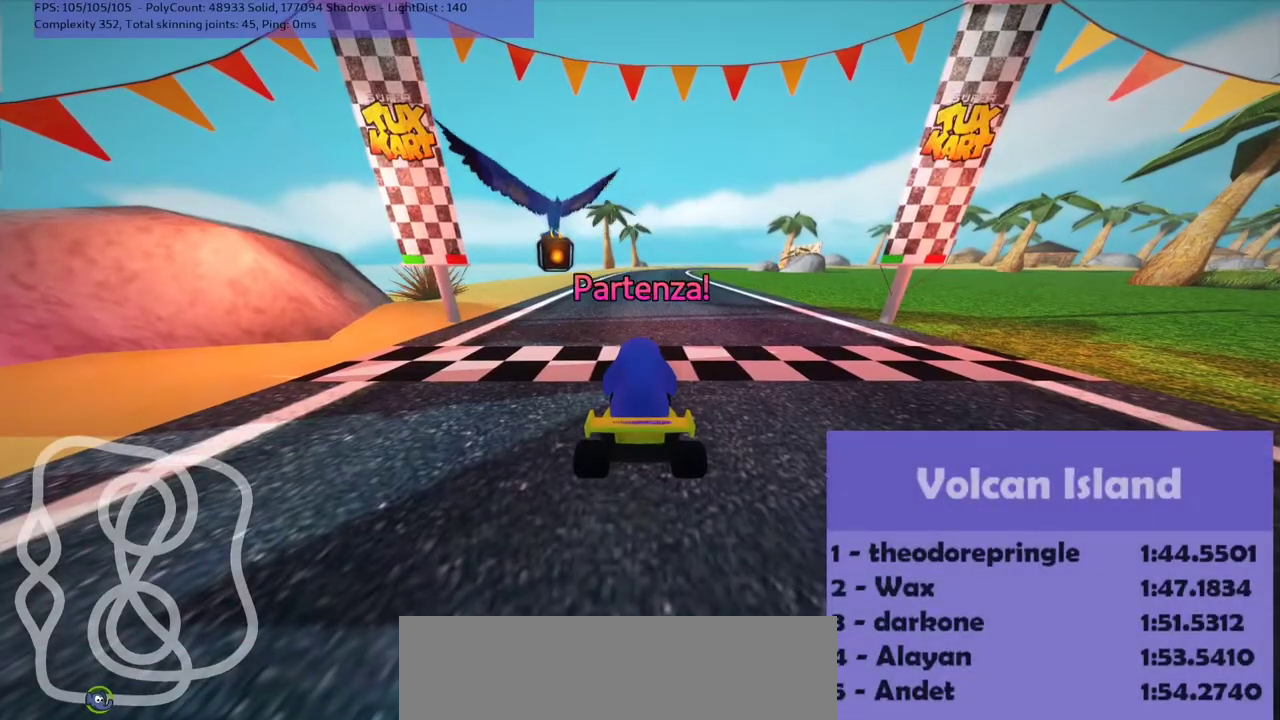
{"keys": ["up"], "events": [[333, "left", "down"], [467, "left", "up"]]}
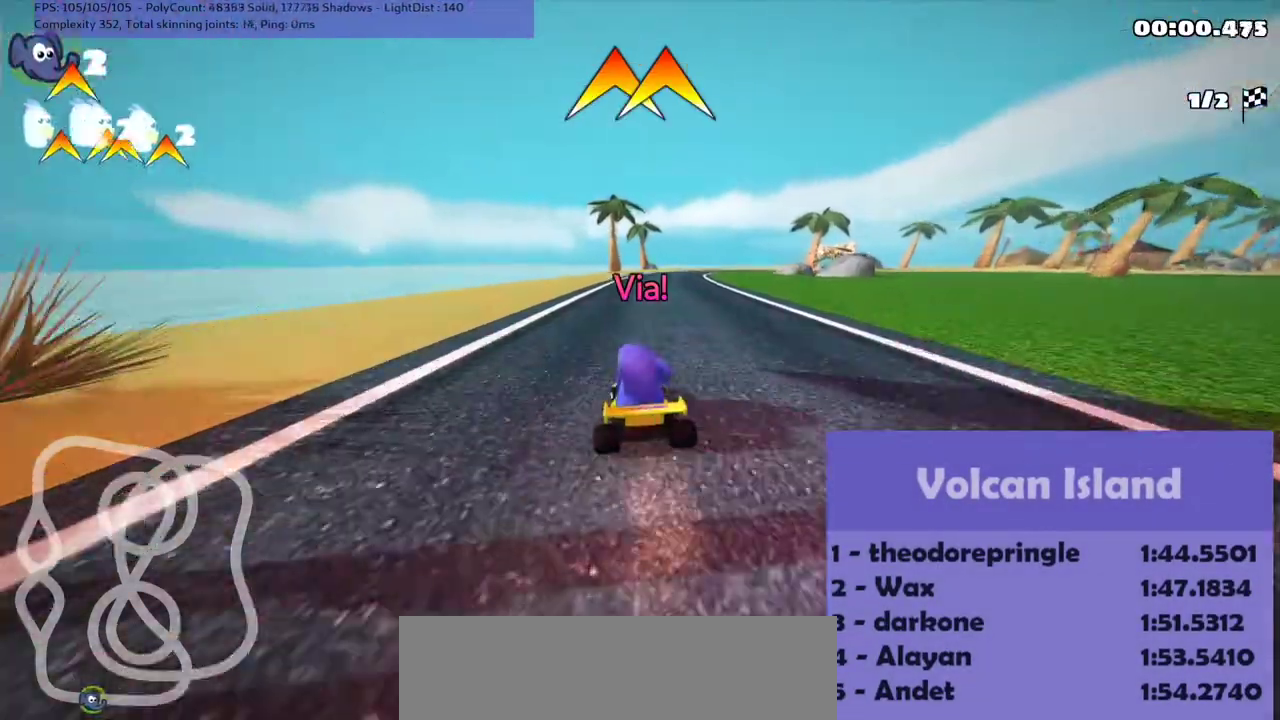
{"keys": ["left", "m", "up"], "events": [[33, "m", "down"], [33, "right", "down"], [100, "left", "down"], [167, "right", "up"]]}
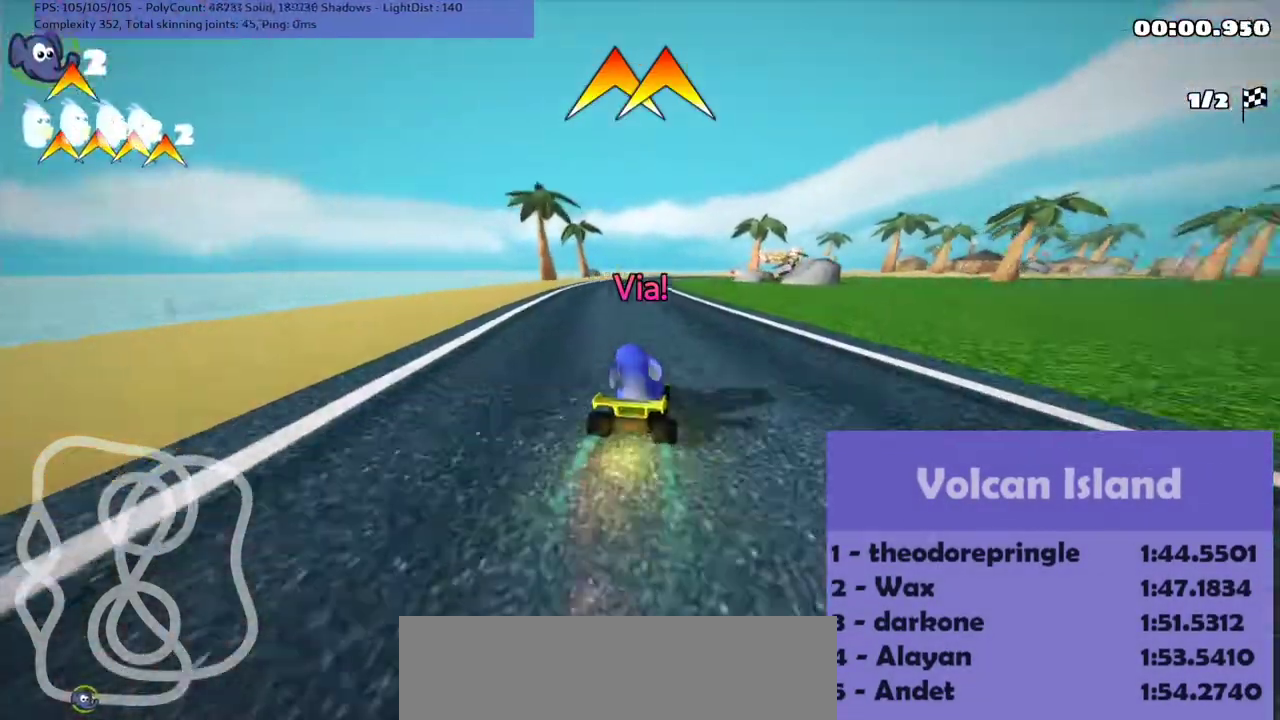
{"keys": ["left", "up"], "events": [[433, "m", "up"]]}
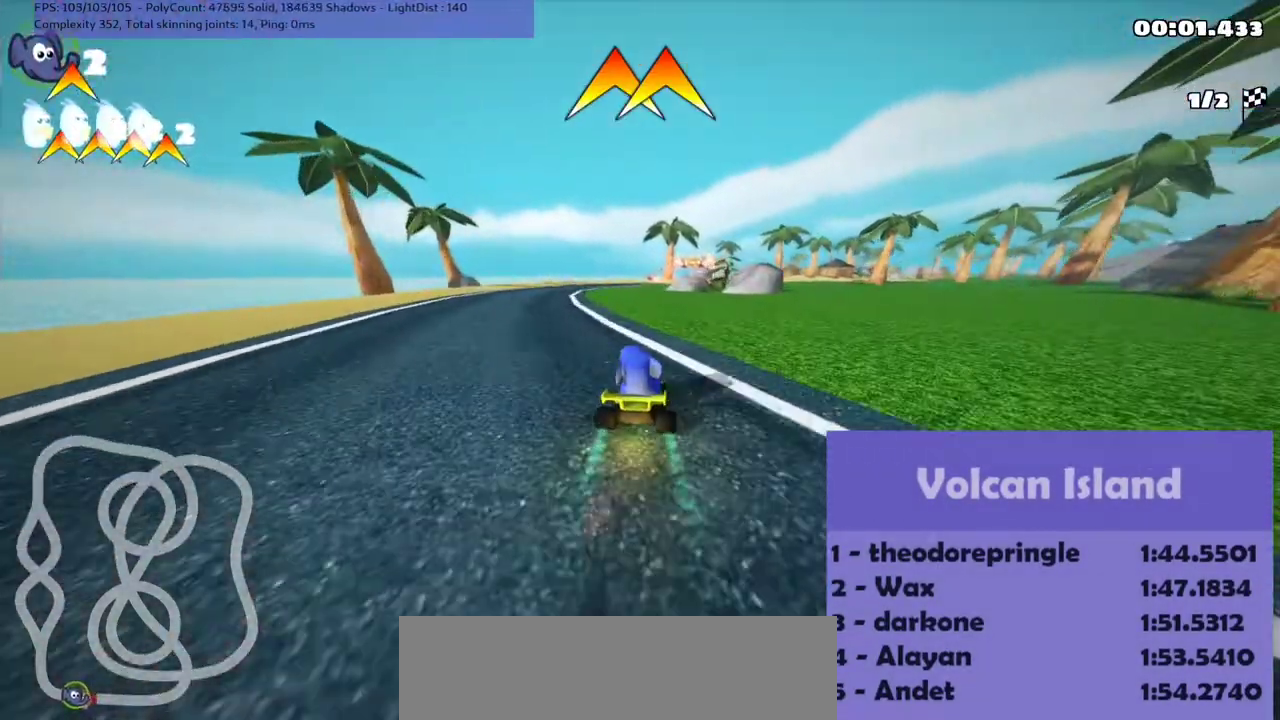
{"keys": ["m", "right", "up"], "events": [[100, "left", "up"], [400, "m", "down"], [433, "right", "down"]]}
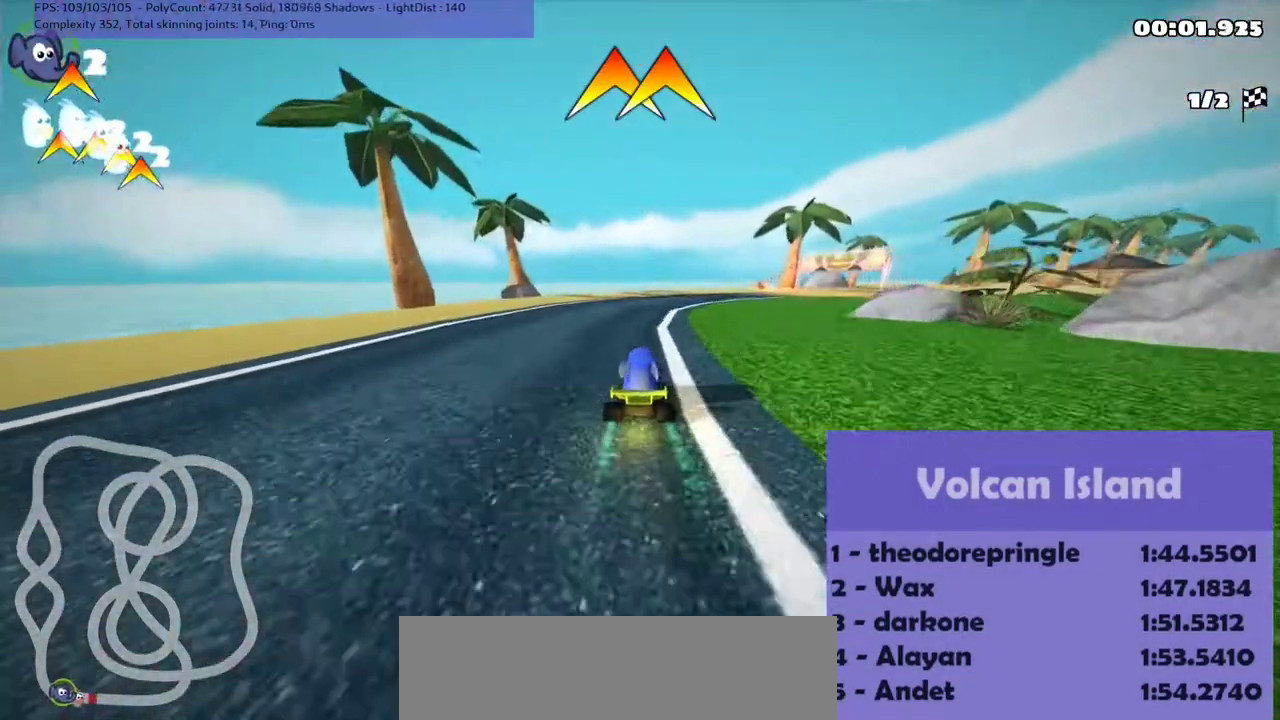
{"keys": ["left", "m", "right", "up"], "events": [[67, "right", "up"], [100, "left", "down"], [167, "left", "up"], [233, "right", "down"], [333, "left", "down"], [333, "right", "up"], [433, "right", "down"]]}
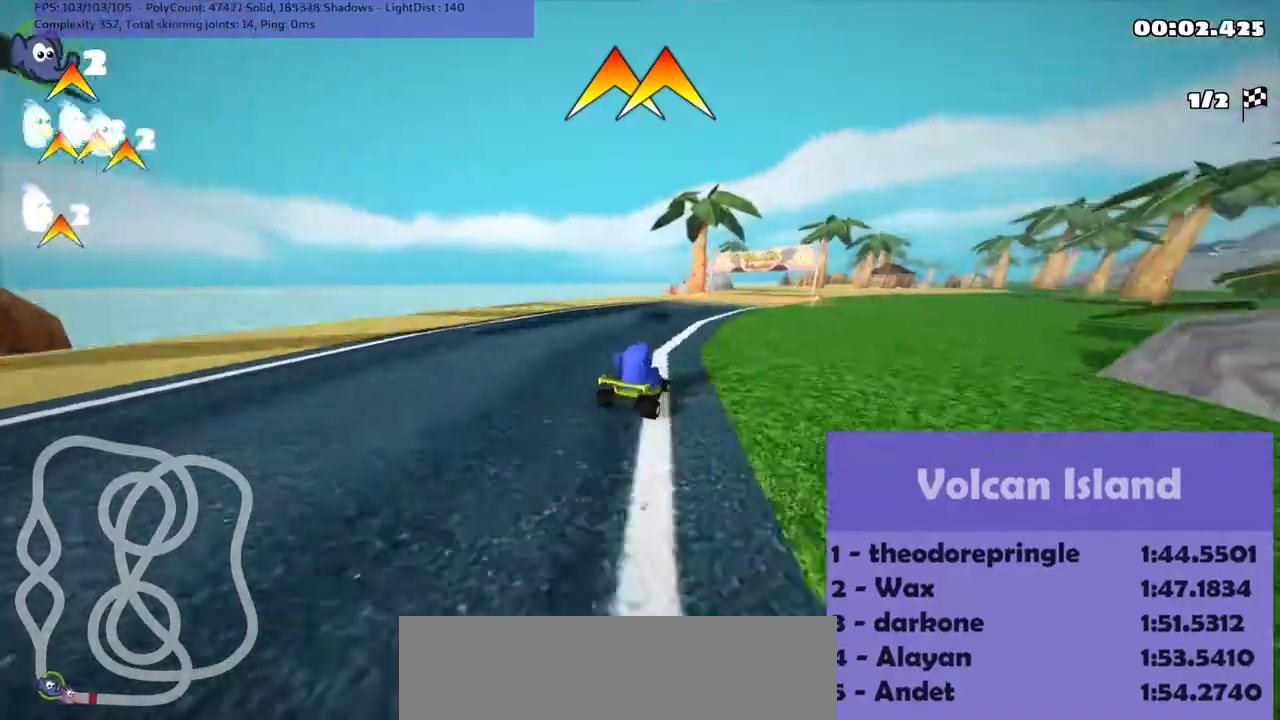
{"keys": ["left", "m", "up"], "events": [[100, "right", "up"]]}
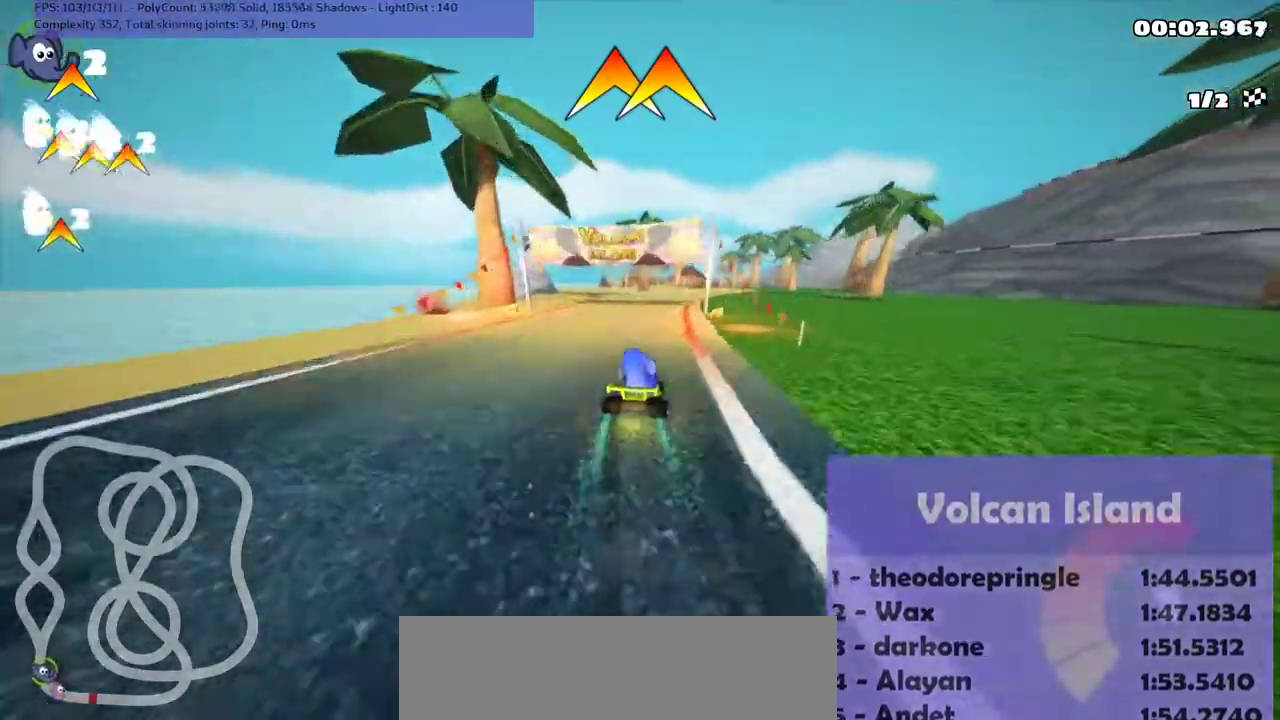
{"keys": ["left", "m", "up"], "events": []}
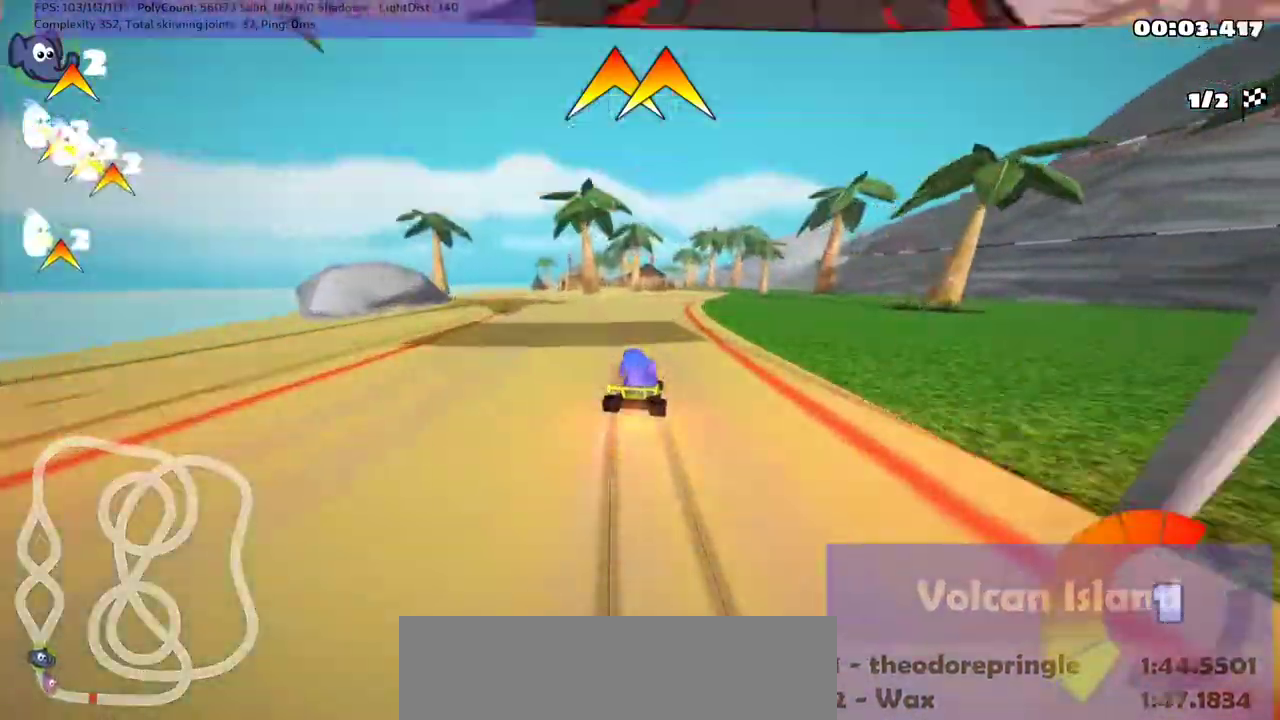
{"keys": ["right", "up"], "events": [[100, "left", "up"], [100, "m", "up"], [400, "right", "down"]]}
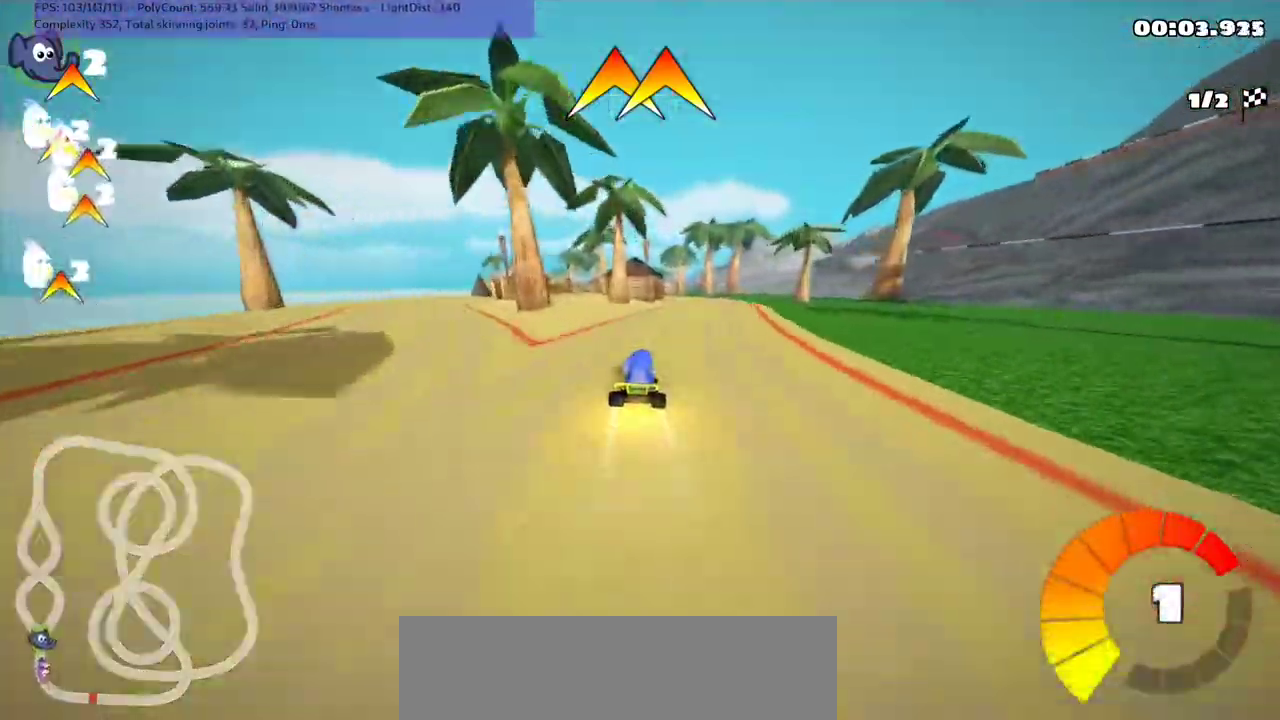
{"keys": ["m", "right", "up"], "events": [[133, "right", "up"], [233, "left", "down"], [233, "m", "down"], [300, "right", "down"], [367, "left", "up"]]}
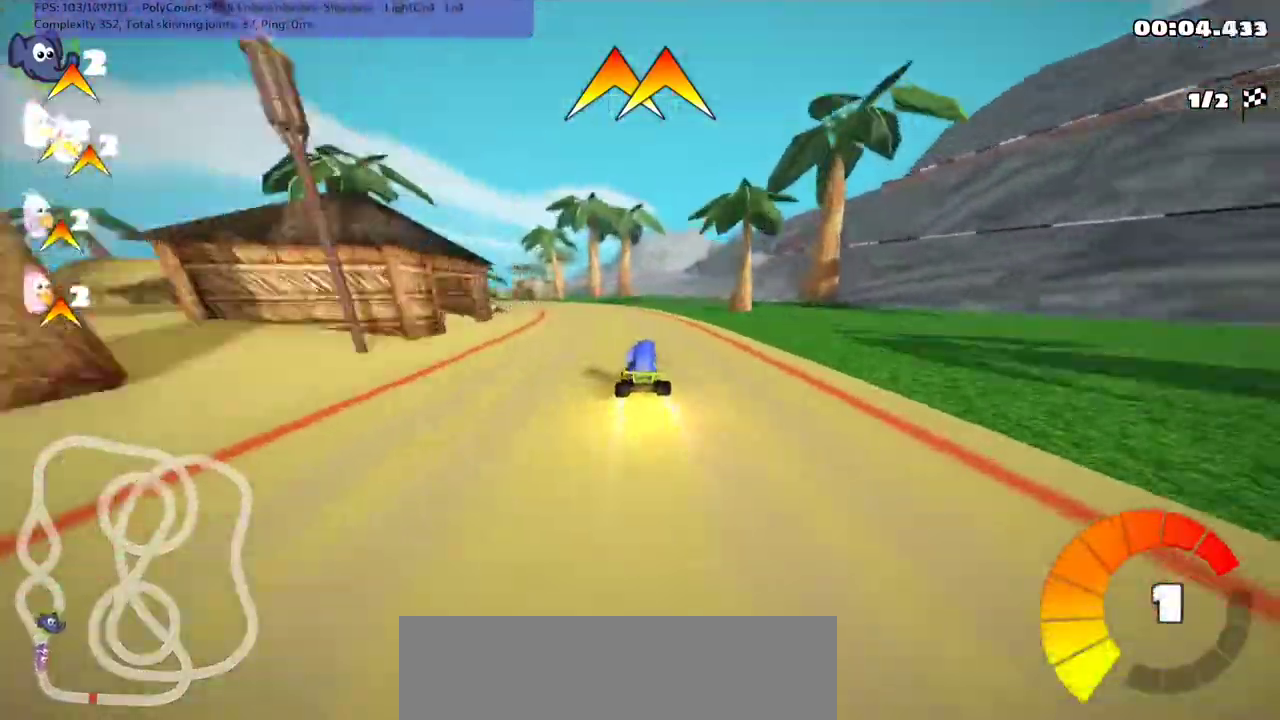
{"keys": ["m", "right", "up"], "events": [[67, "left", "down"], [367, "left", "up"]]}
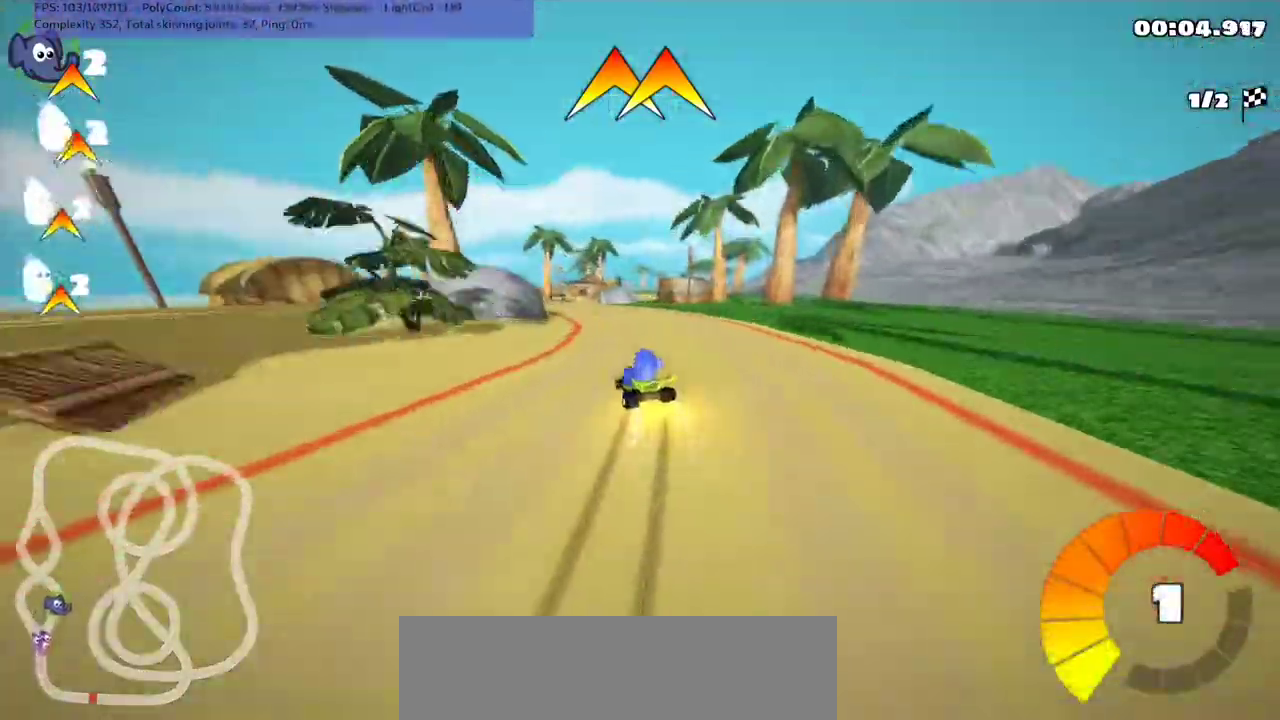
{"keys": ["left", "up"], "events": [[267, "m", "up"], [367, "right", "up"], [467, "left", "down"]]}
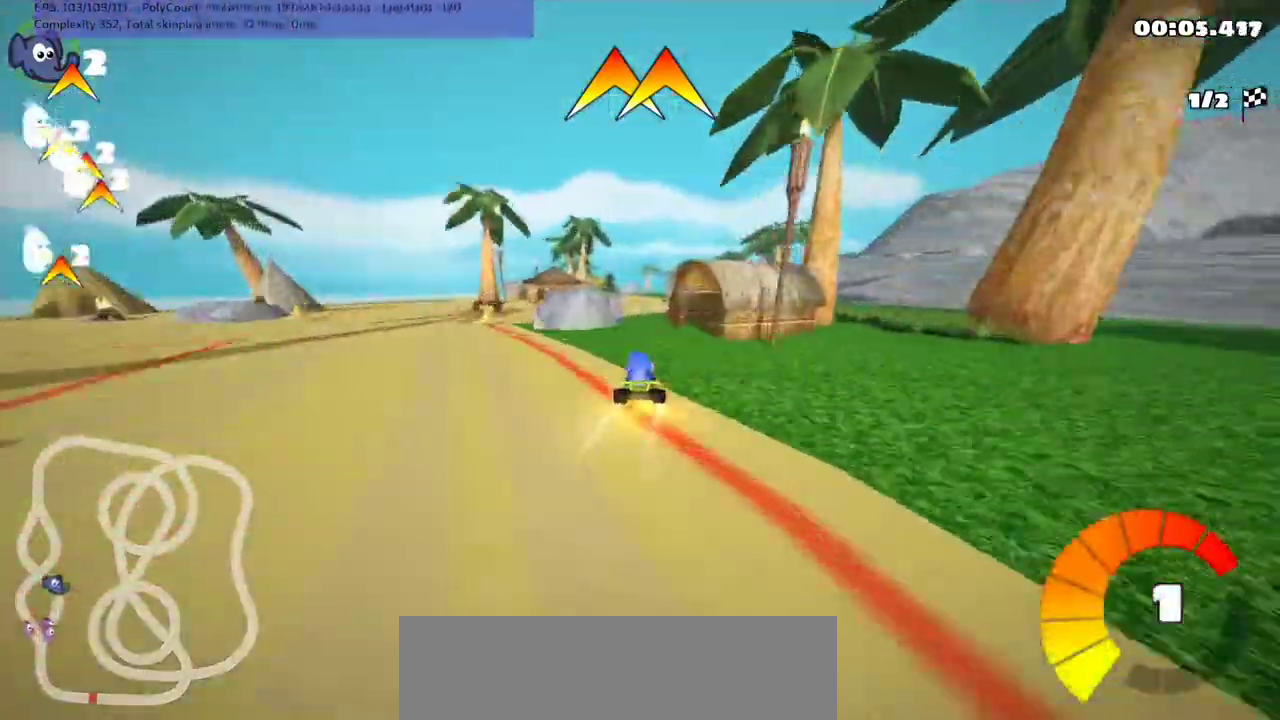
{"keys": ["right", "up"], "events": [[133, "left", "up"], [233, "right", "down"]]}
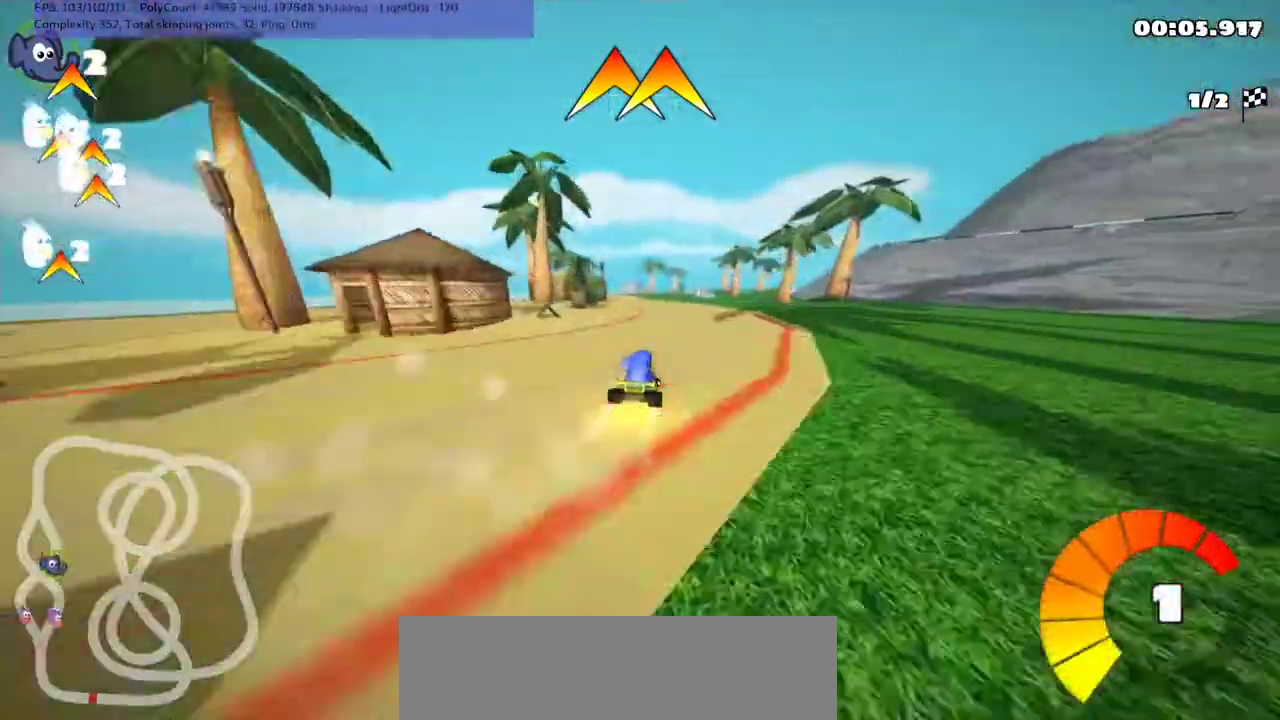
{"keys": ["m", "right", "up"], "events": [[33, "right", "up"], [67, "left", "down"], [67, "m", "down"], [167, "right", "down"], [233, "left", "up"]]}
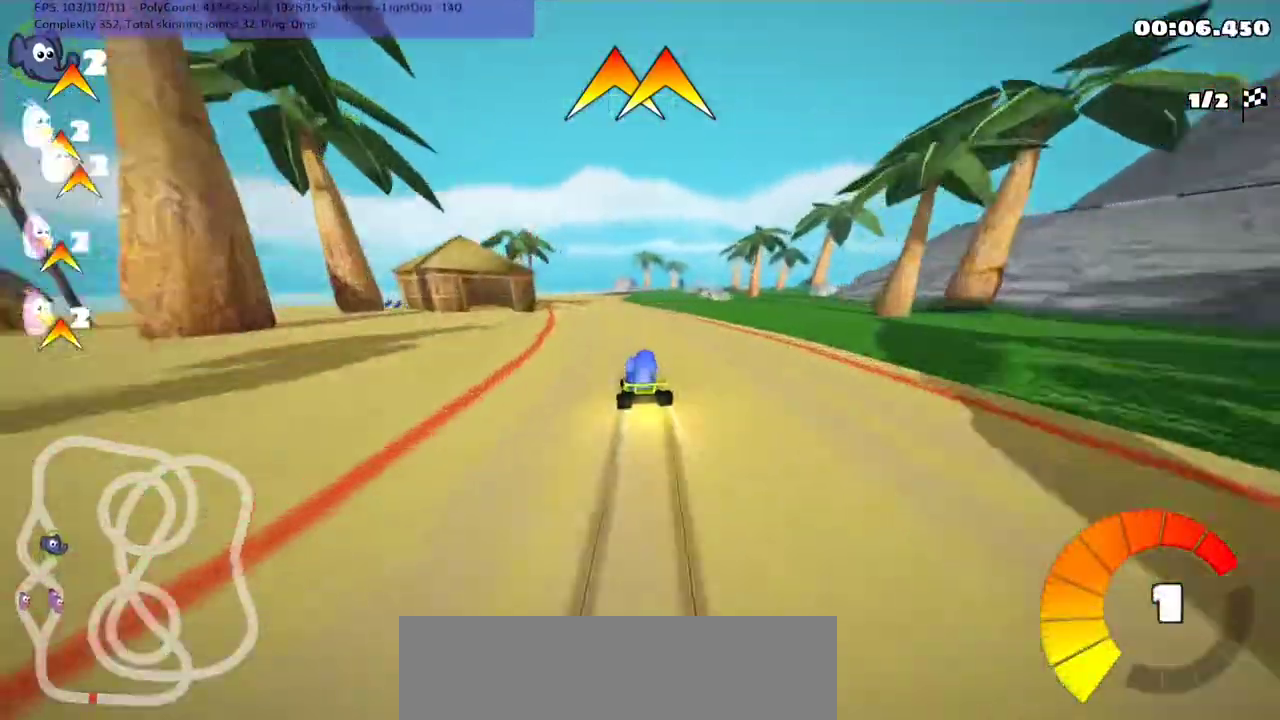
{"keys": ["m", "right", "up"], "events": []}
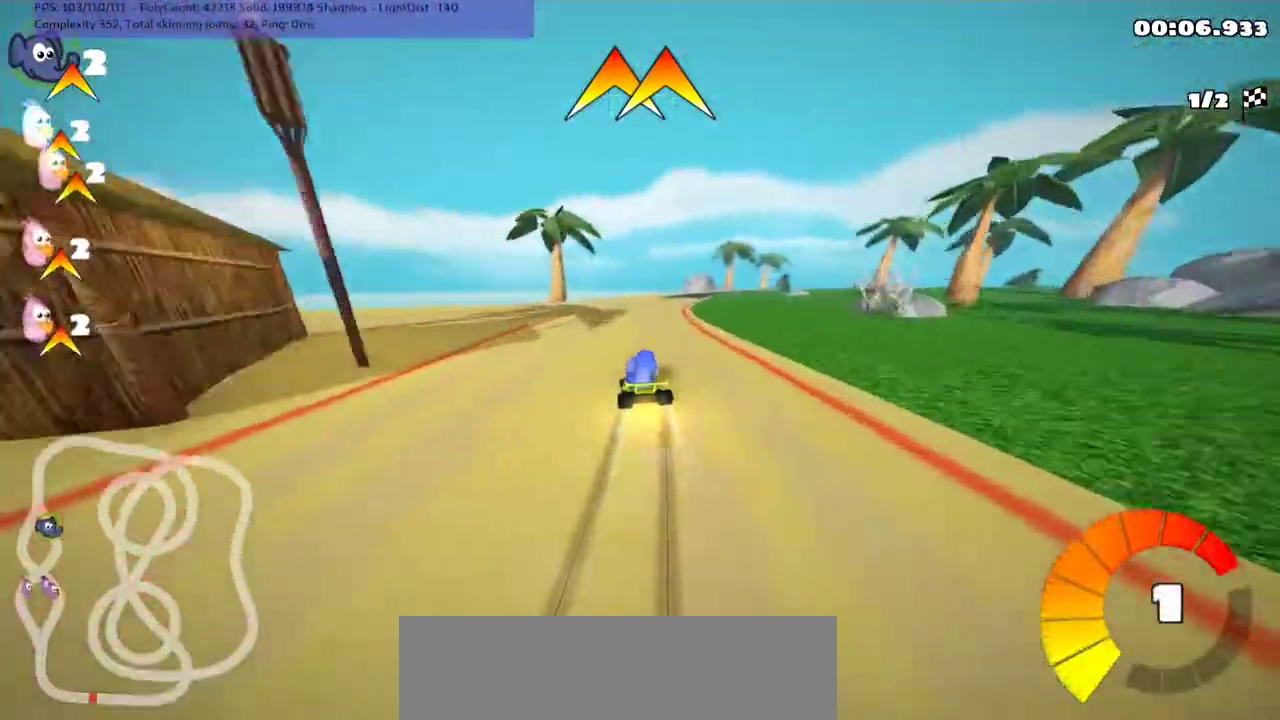
{"keys": ["right", "up"], "events": [[267, "m", "up"]]}
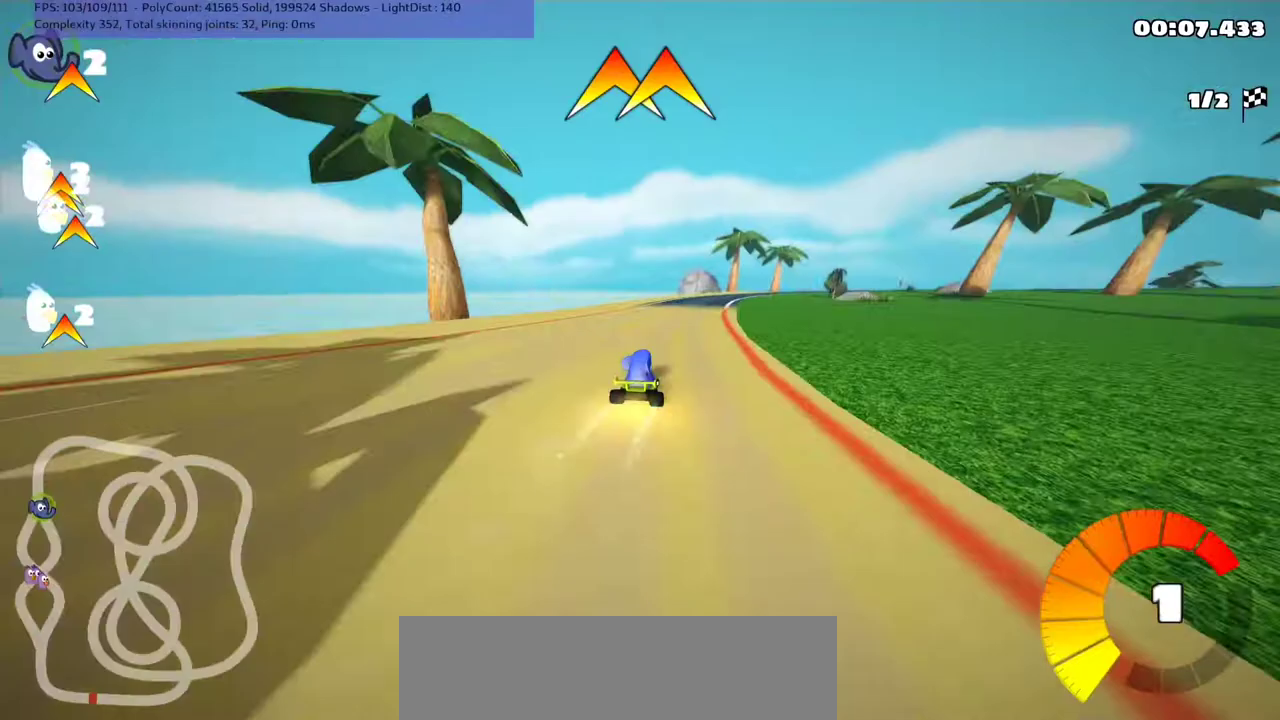
{"keys": ["right", "up"], "events": [[33, "right", "up"], [367, "left", "down"], [500, "left", "up"], [500, "right", "down"]]}
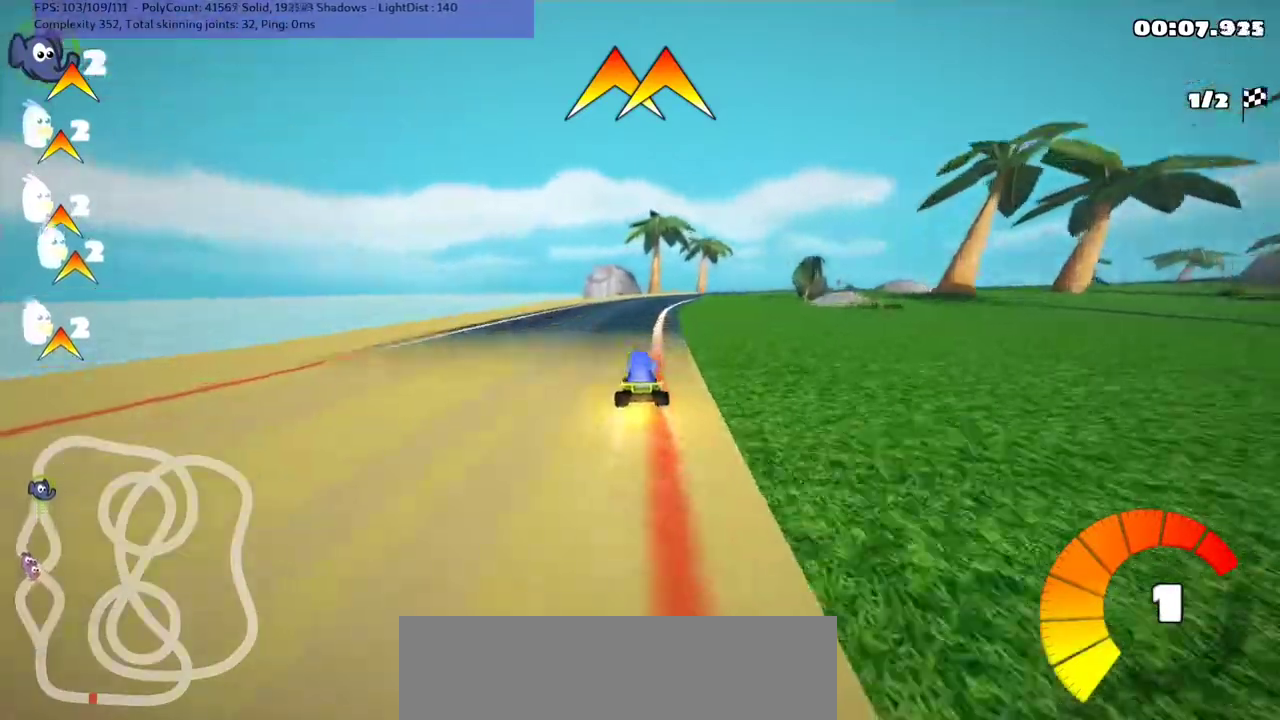
{"keys": ["left", "m", "up"], "events": [[33, "m", "down"], [100, "left", "down"], [167, "right", "up"], [300, "right", "down"], [467, "right", "up"]]}
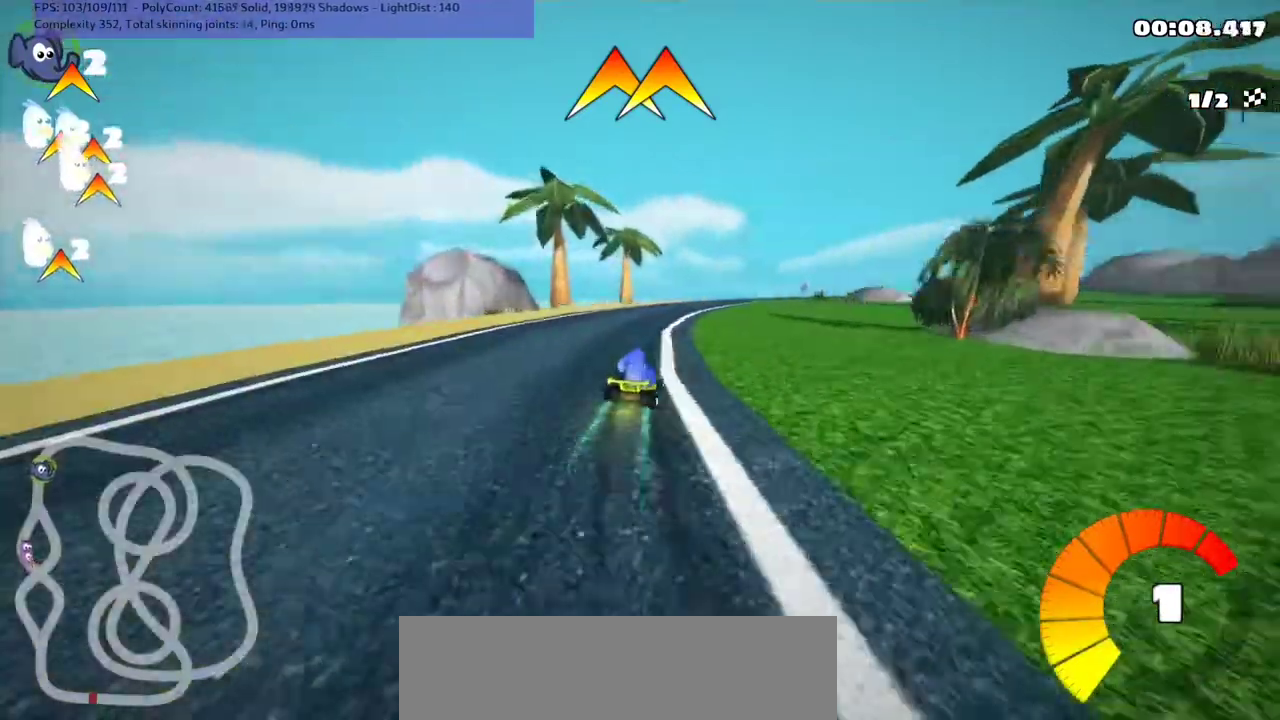
{"keys": ["left", "m", "up"], "events": [[67, "right", "down"], [167, "right", "up"], [267, "right", "down"], [433, "right", "up"]]}
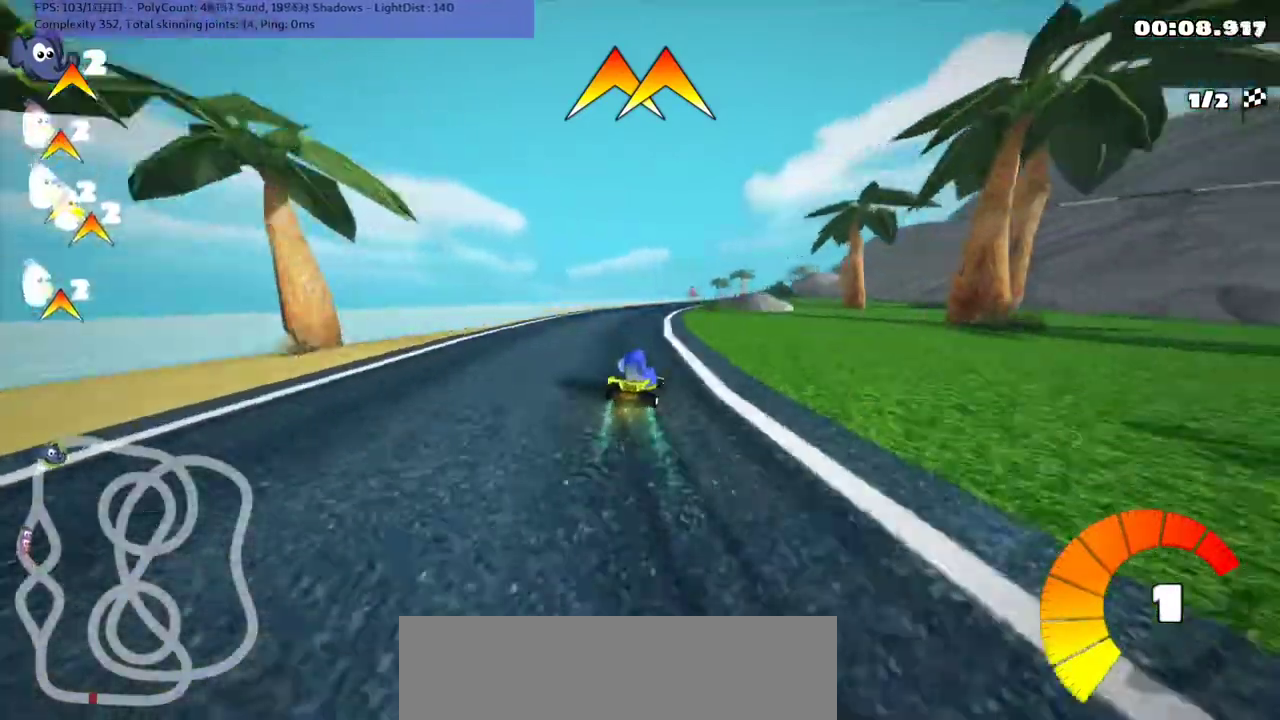
{"keys": ["left", "m", "up"], "events": [[33, "right", "down"], [133, "right", "up"], [300, "right", "down"], [400, "right", "up"]]}